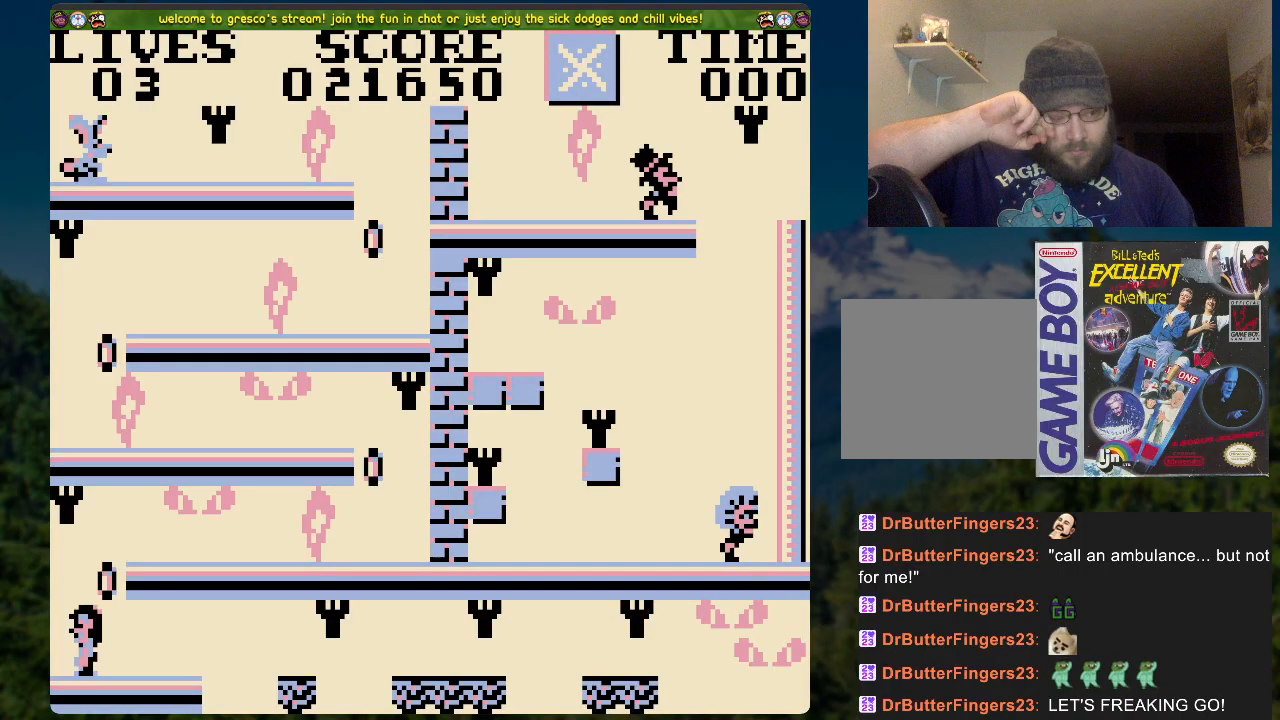
Gameplay with a controller (Xbox layout); each line is a JSON object with the inputs held at the frame after it. "events" lists button and stick changes between this image and that frame as [ms after this image, input, new state], when the widget could be followed in between.
{"buttons": ["START"], "left_stick": "center", "right_stick": "center", "events": [[302, "START", "down"]]}
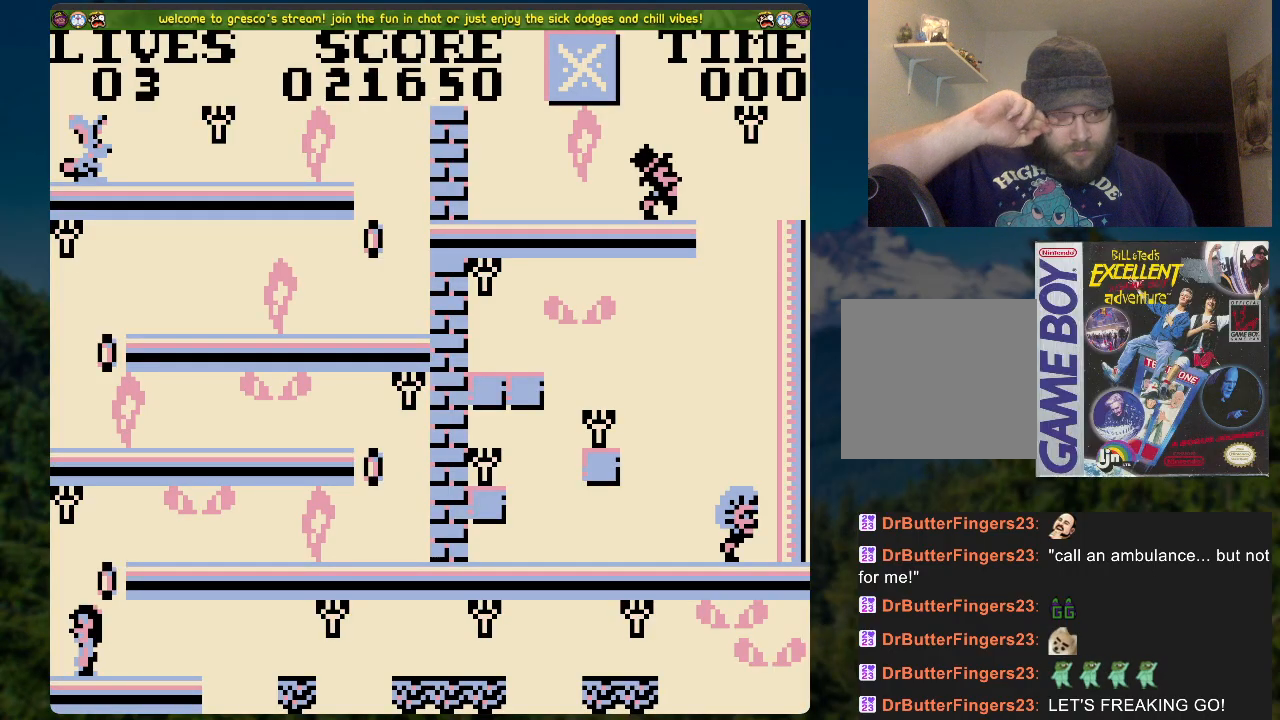
{"buttons": [], "left_stick": "center", "right_stick": "center", "events": [[33, "START", "up"]]}
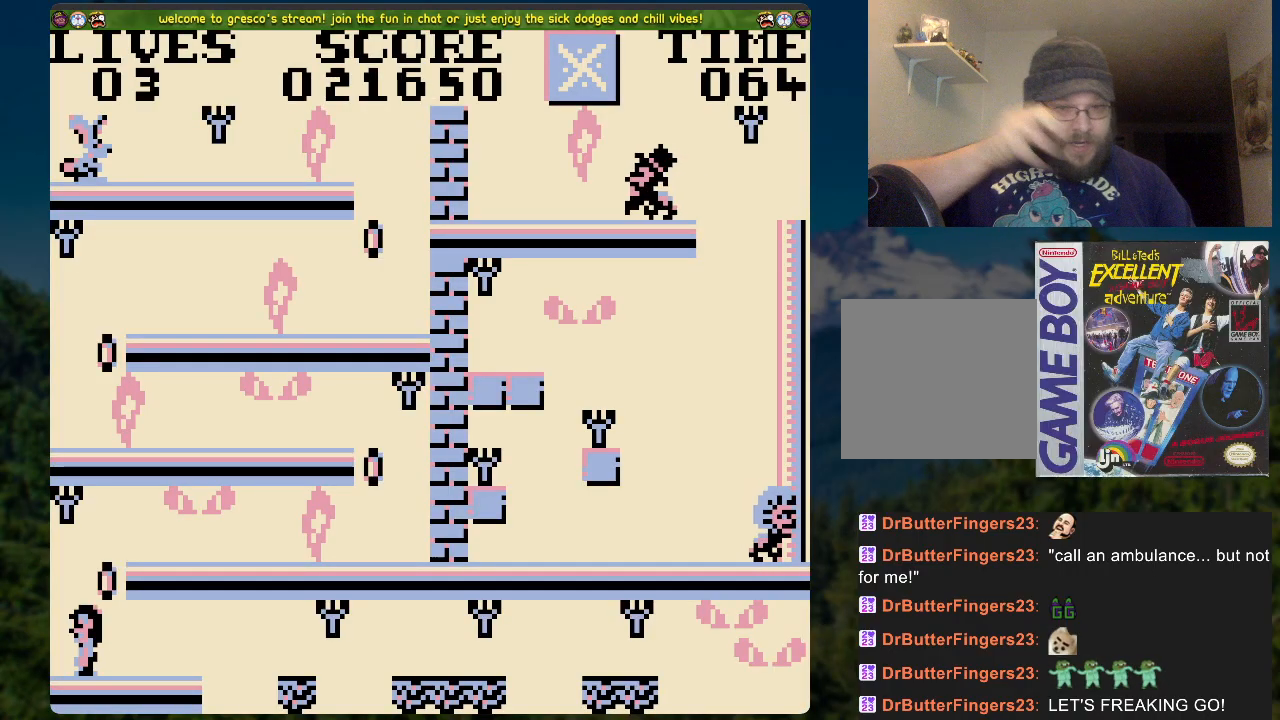
{"buttons": [], "left_stick": "center", "right_stick": "center", "events": [[50, "START", "down"], [184, "START", "up"]]}
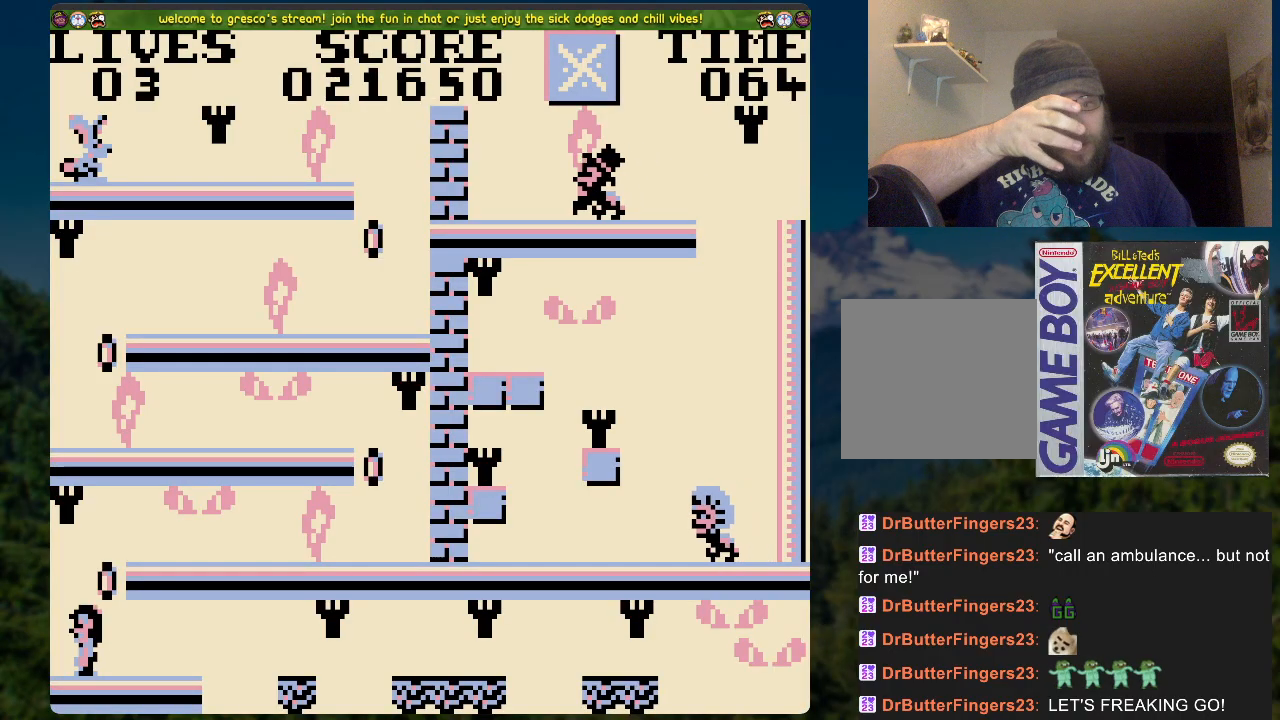
{"buttons": [], "left_stick": "center", "right_stick": "center", "events": [[50, "START", "down"], [217, "START", "up"]]}